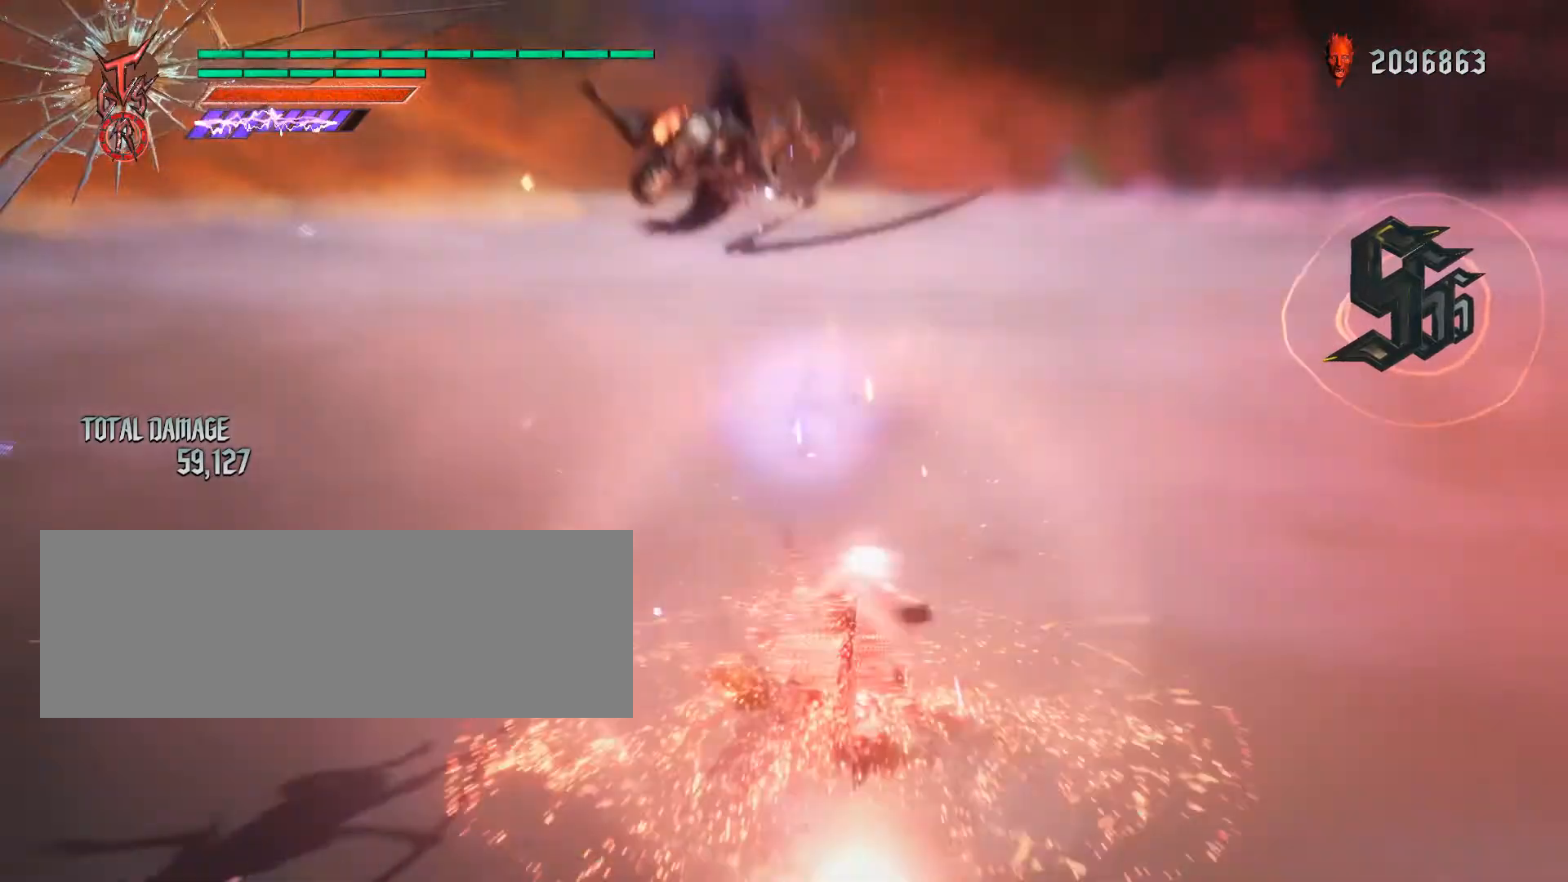
Gameplay with keyboard and mouse; each line is a JSON object with the keys and mouse buttons held at the frame after it. "events" lists presses ("down") and releases ("up") of ".", "/", "0", "1", "2", "3", "4", "5", "6", "7", "8", "9", "a", "alt_l", "alt_r", "b", "backslash", "backspace", "c", "caps_lock", "comma", "ctrl_l", "ctrl_r", "d", "down", "e", "equals", "escape", "f", "f1", "f10", "f11", "f12", "f2", "f3", "f4", "f5", "f6", "f7", "f8", "f9", "g", "h", "i", "j", "k", "l", "lbracket", "left", "m", "minus", "n", "o", "p", "q", "quote", "r", "rbracket", "return", "right", "s", "semicolon", "shift_l", "shift_r", "space", "t", "tab", "tilde", "u", "up", "v", "w", "x", "y", "z", "mouse_left", "mouse_wheel" and "mouse_right" between this image and that frame as [ms after this image, input, new state], when the widget could be followed in between. "mouse_left", "mouse_wheel", "mouse_right" = the "left", "wheel", "right" buttons of the "mouse" list. No other keys are recorded. "wheel" means that the mouse wheel is clicked or scrolled. Not read: mouse_move.
{"keys": [], "mouse": [], "events": [[33, "e", "up"], [200, "left", "down"], [300, "left", "up"], [400, "q", "down"], [500, "q", "up"]]}
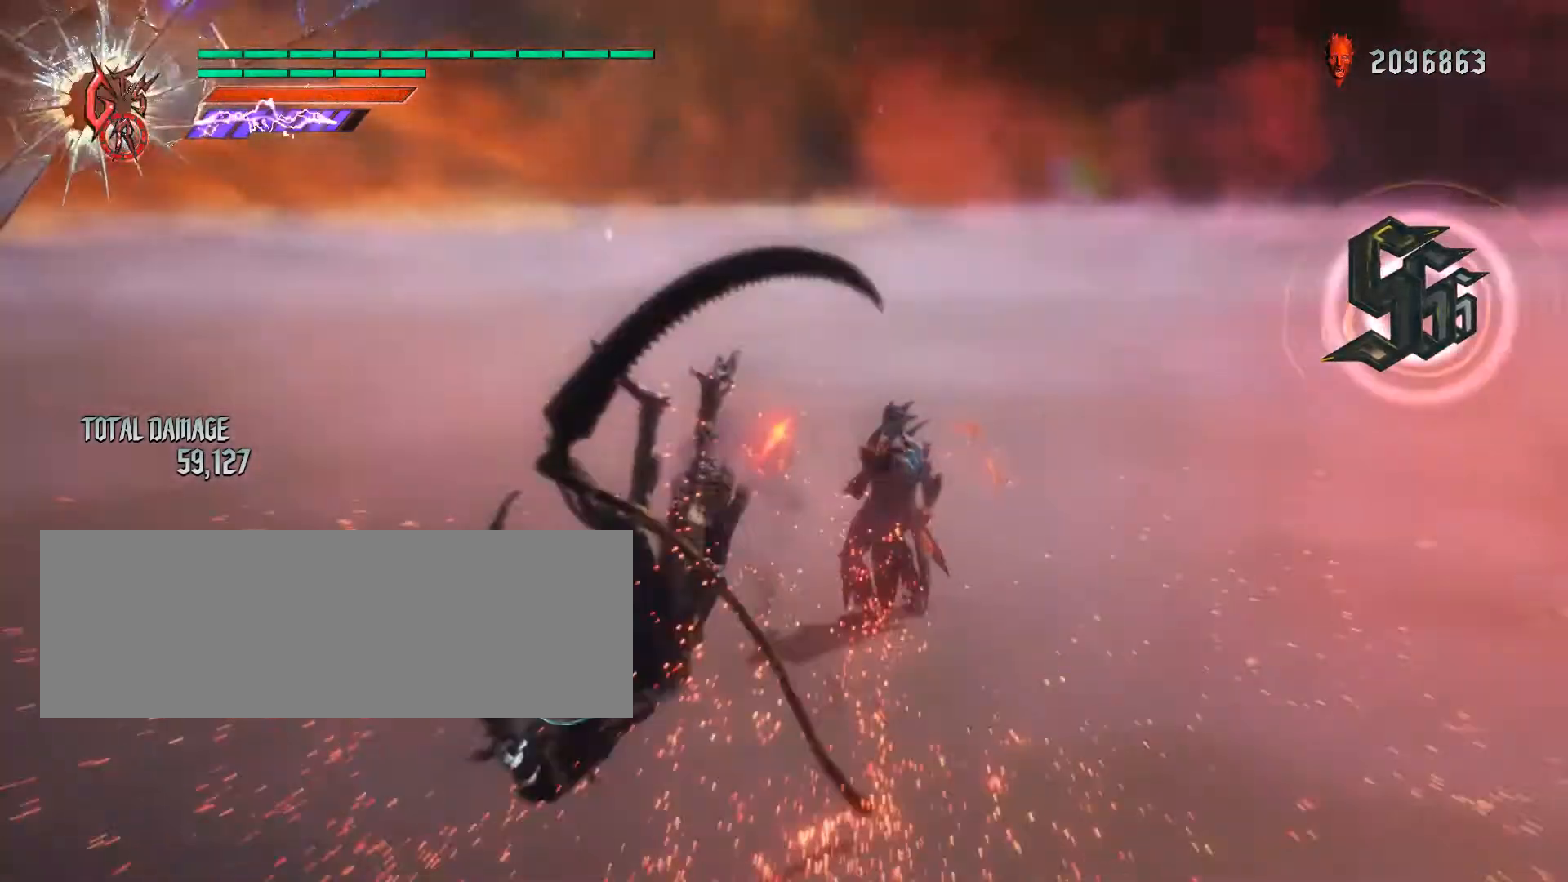
{"keys": [], "mouse": [], "events": [[100, "q", "down"], [200, "q", "up"], [300, "1", "down"], [433, "1", "up"]]}
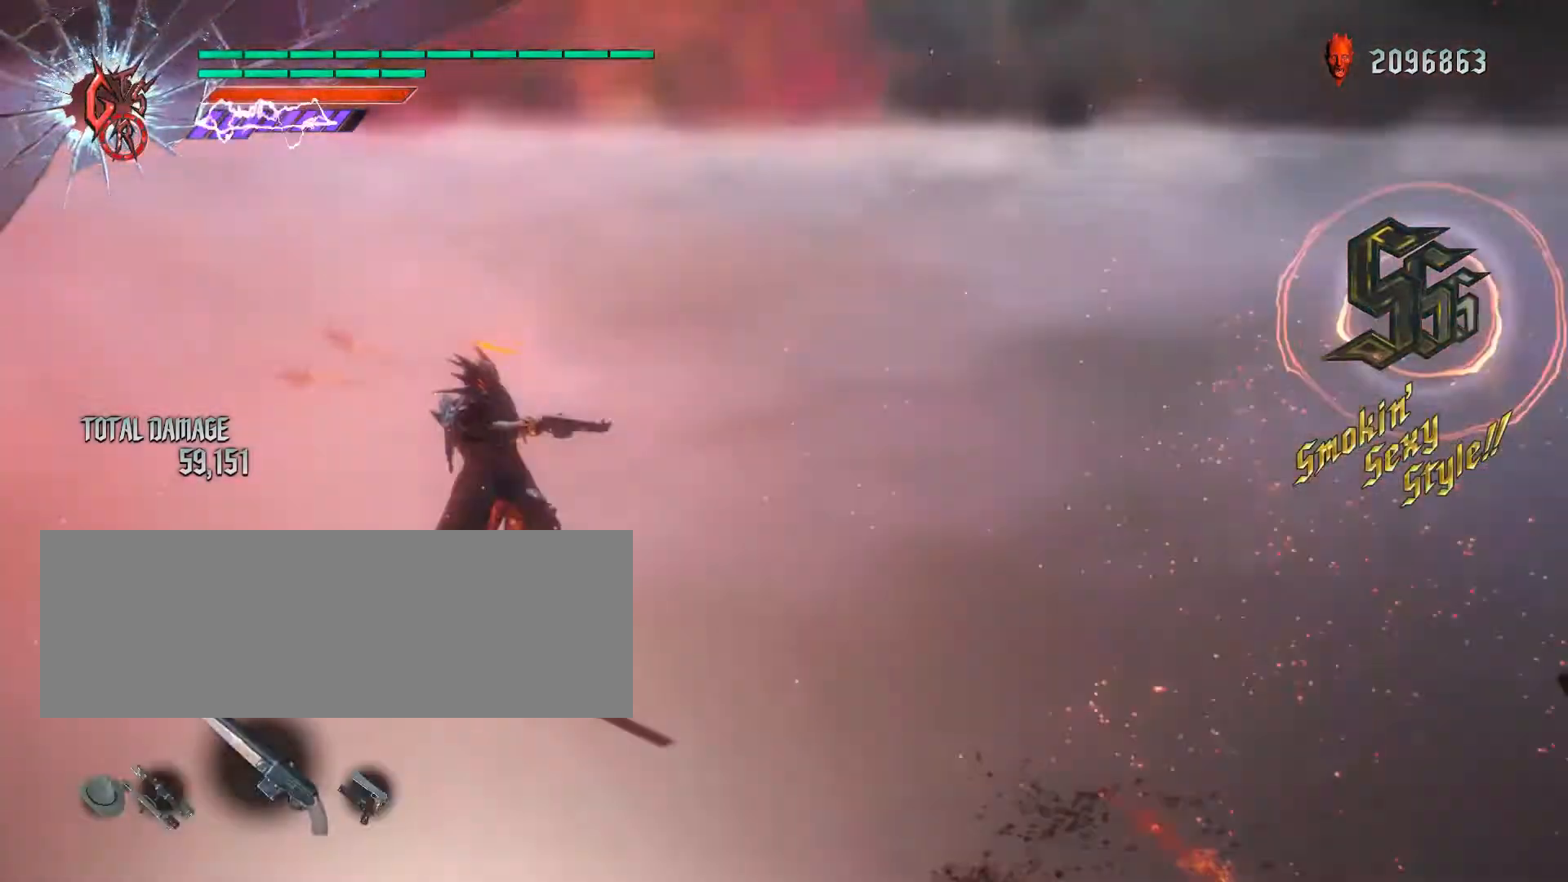
{"keys": [], "mouse": ["right"], "events": [[33, "1", "down"], [133, "1", "up"], [500, "mouse_right", "down"]]}
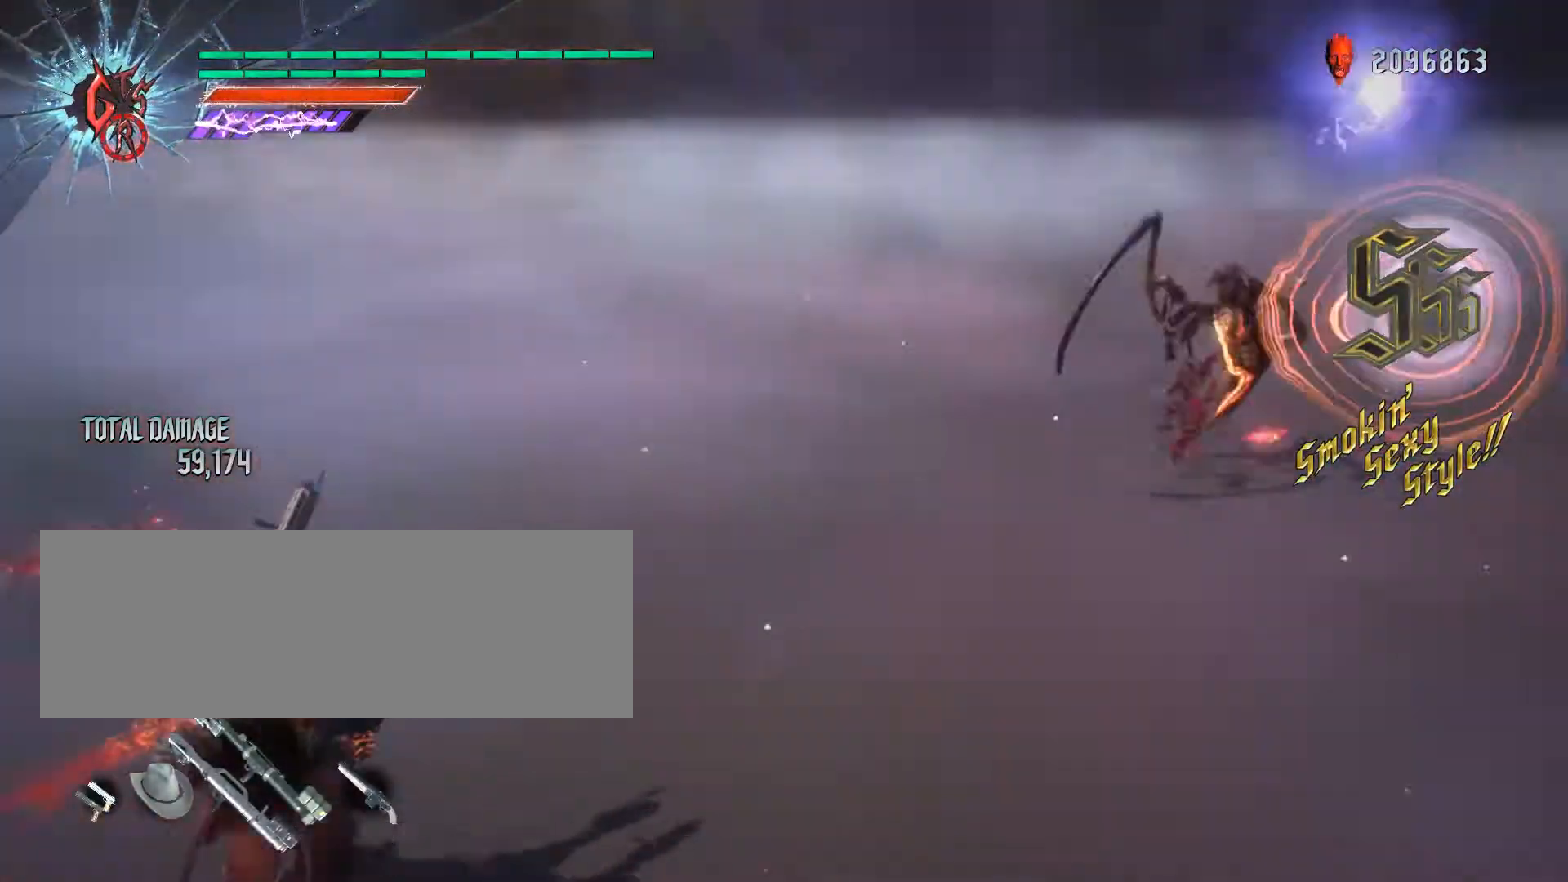
{"keys": [], "mouse": [], "events": [[67, "mouse_right", "up"], [200, "w", "down"], [500, "w", "up"]]}
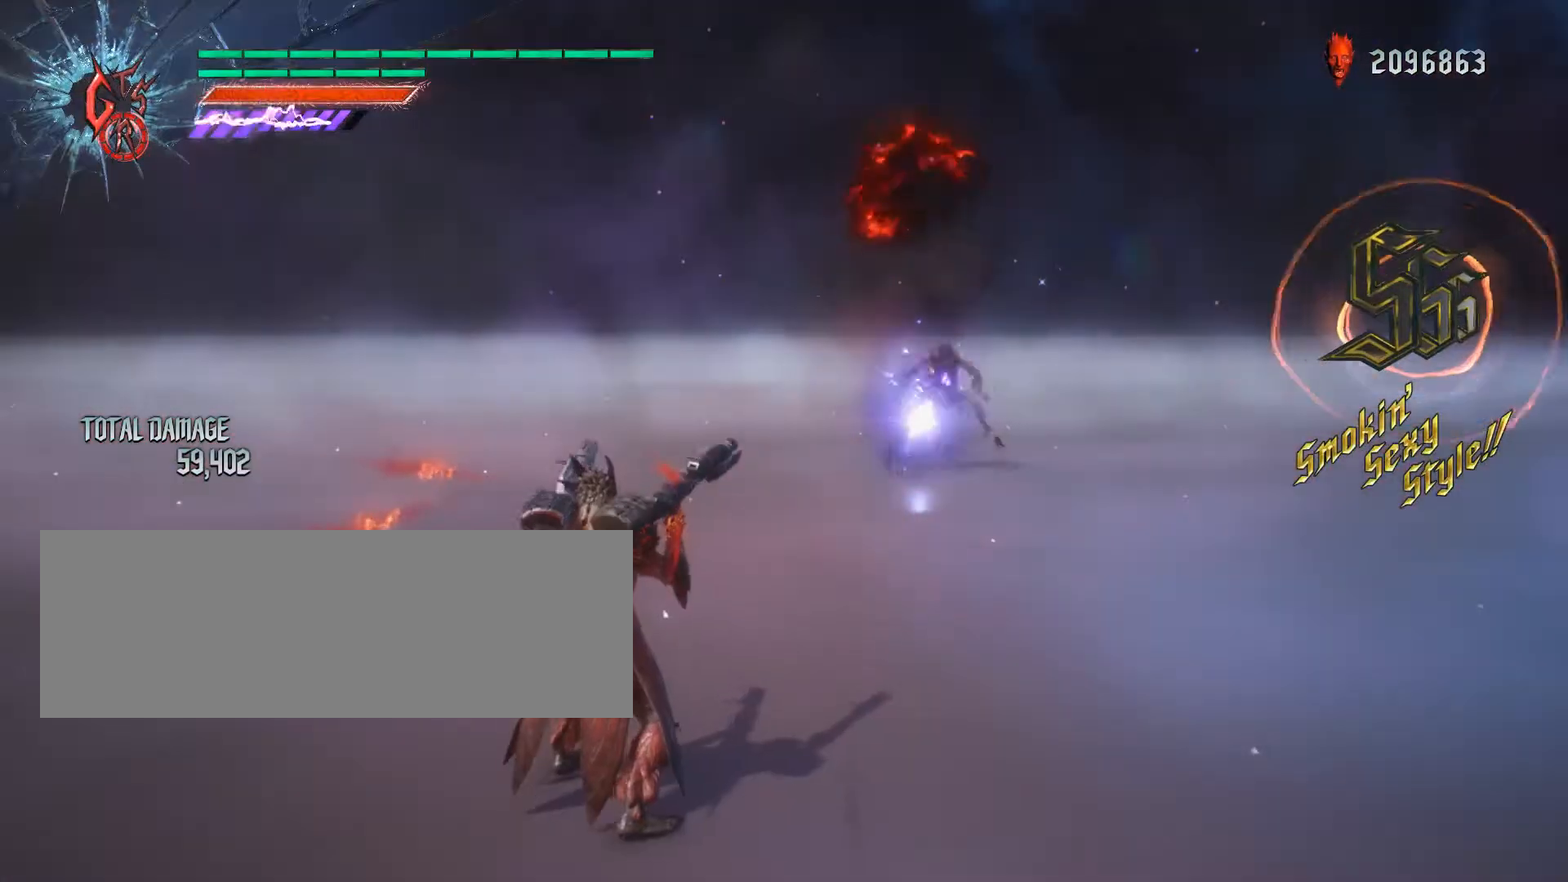
{"keys": ["e", "w"], "mouse": [], "events": [[133, "up", "down"], [233, "up", "up"], [467, "w", "down"], [500, "e", "down"]]}
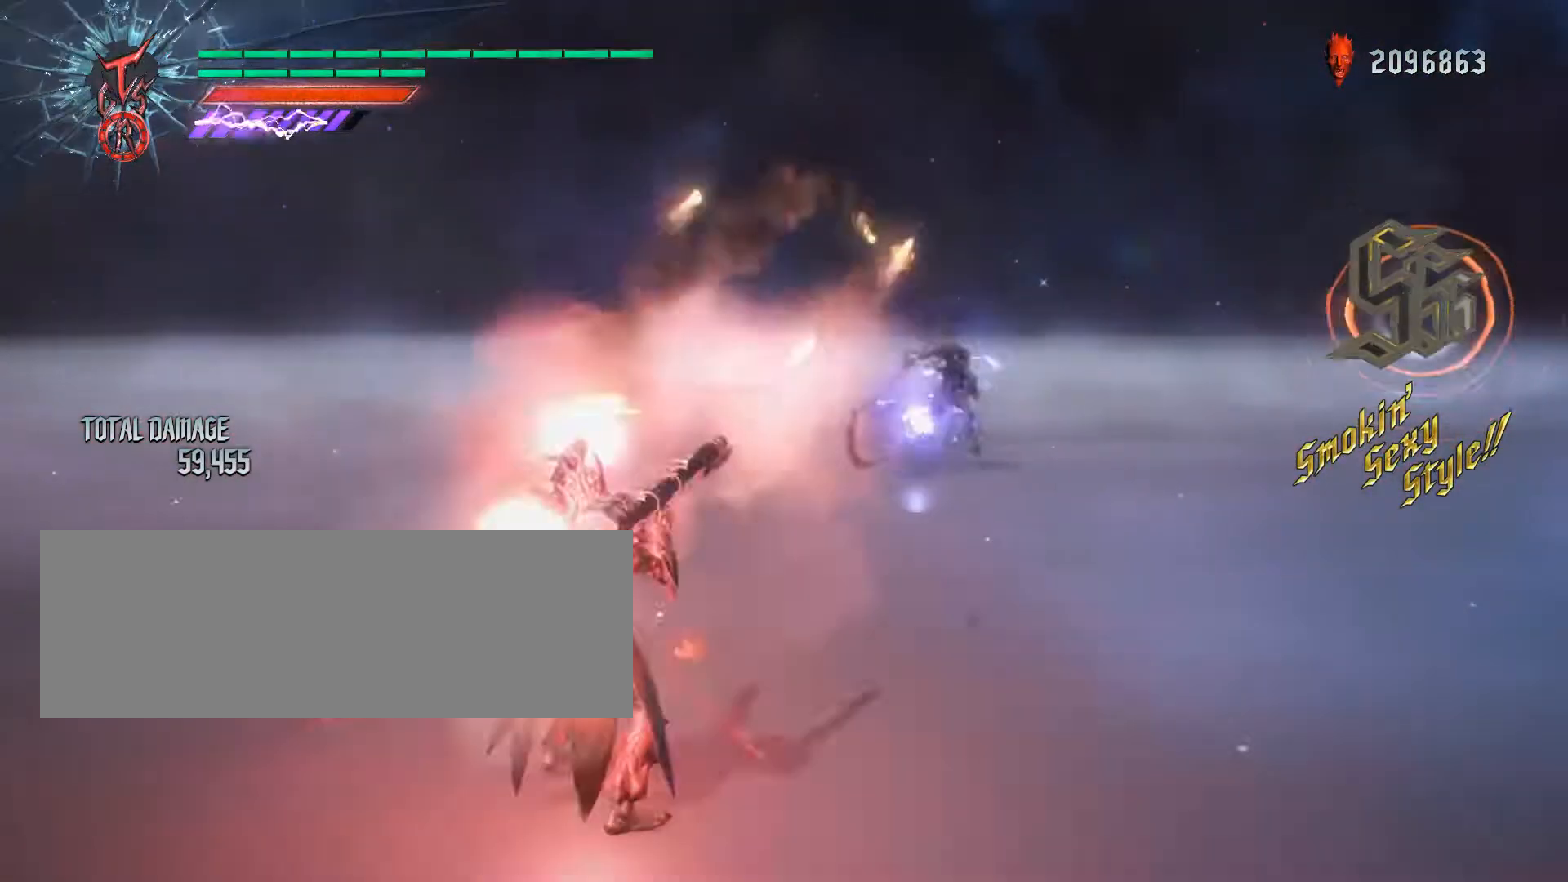
{"keys": ["w"], "mouse": [], "events": [[67, "e", "up"], [133, "e", "down"], [200, "e", "up"], [267, "e", "down"], [333, "e", "up"], [433, "e", "down"], [500, "e", "up"]]}
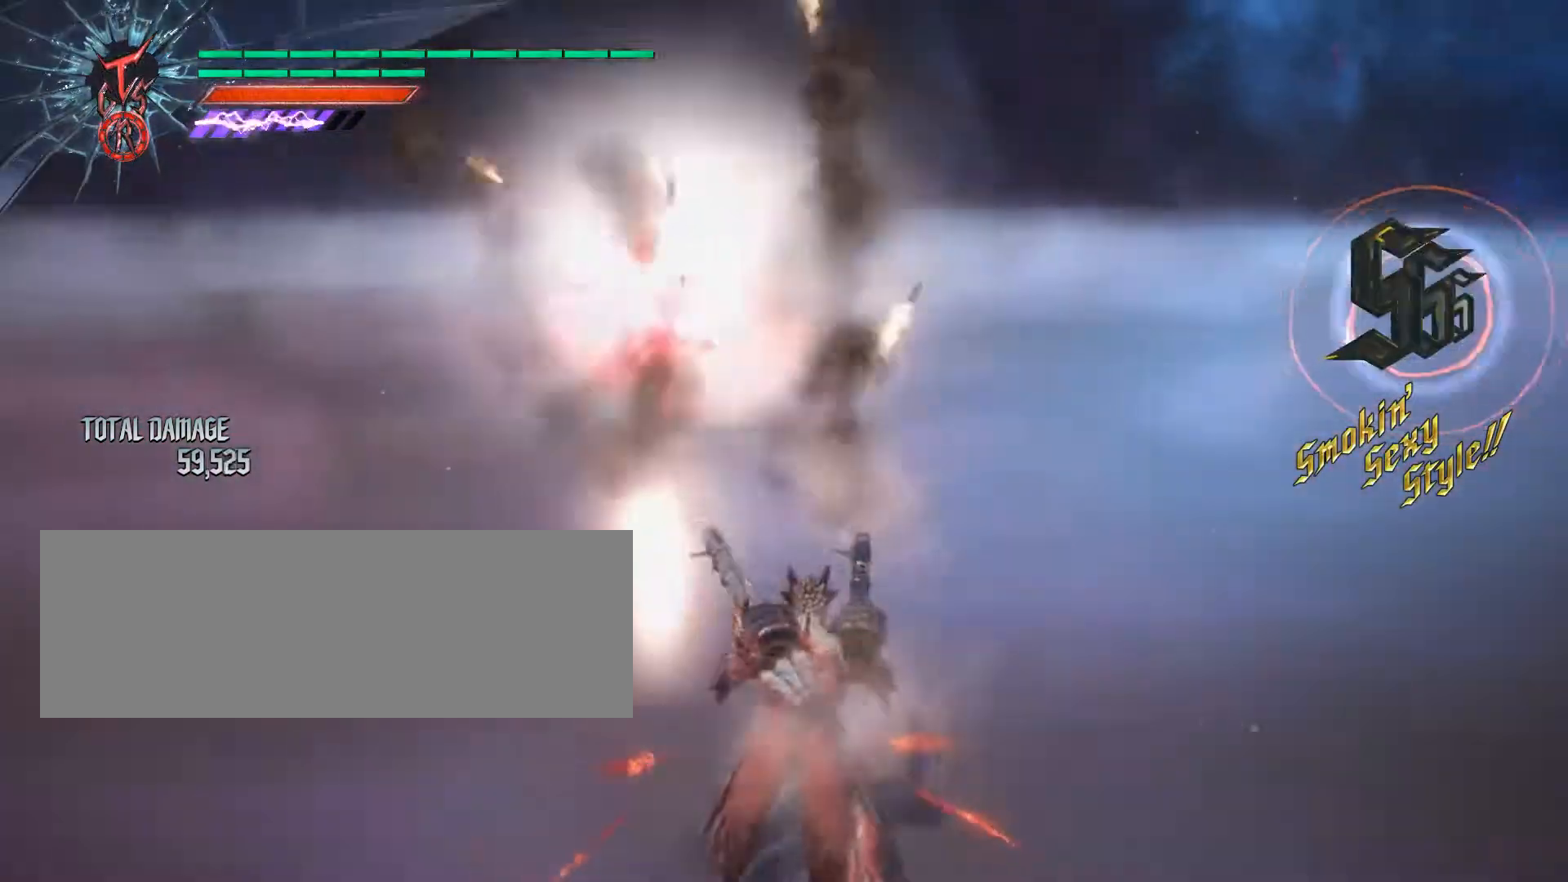
{"keys": ["w"], "mouse": [], "events": [[67, "e", "down"], [167, "e", "up"], [233, "e", "down"], [300, "e", "up"], [400, "e", "down"], [467, "e", "up"]]}
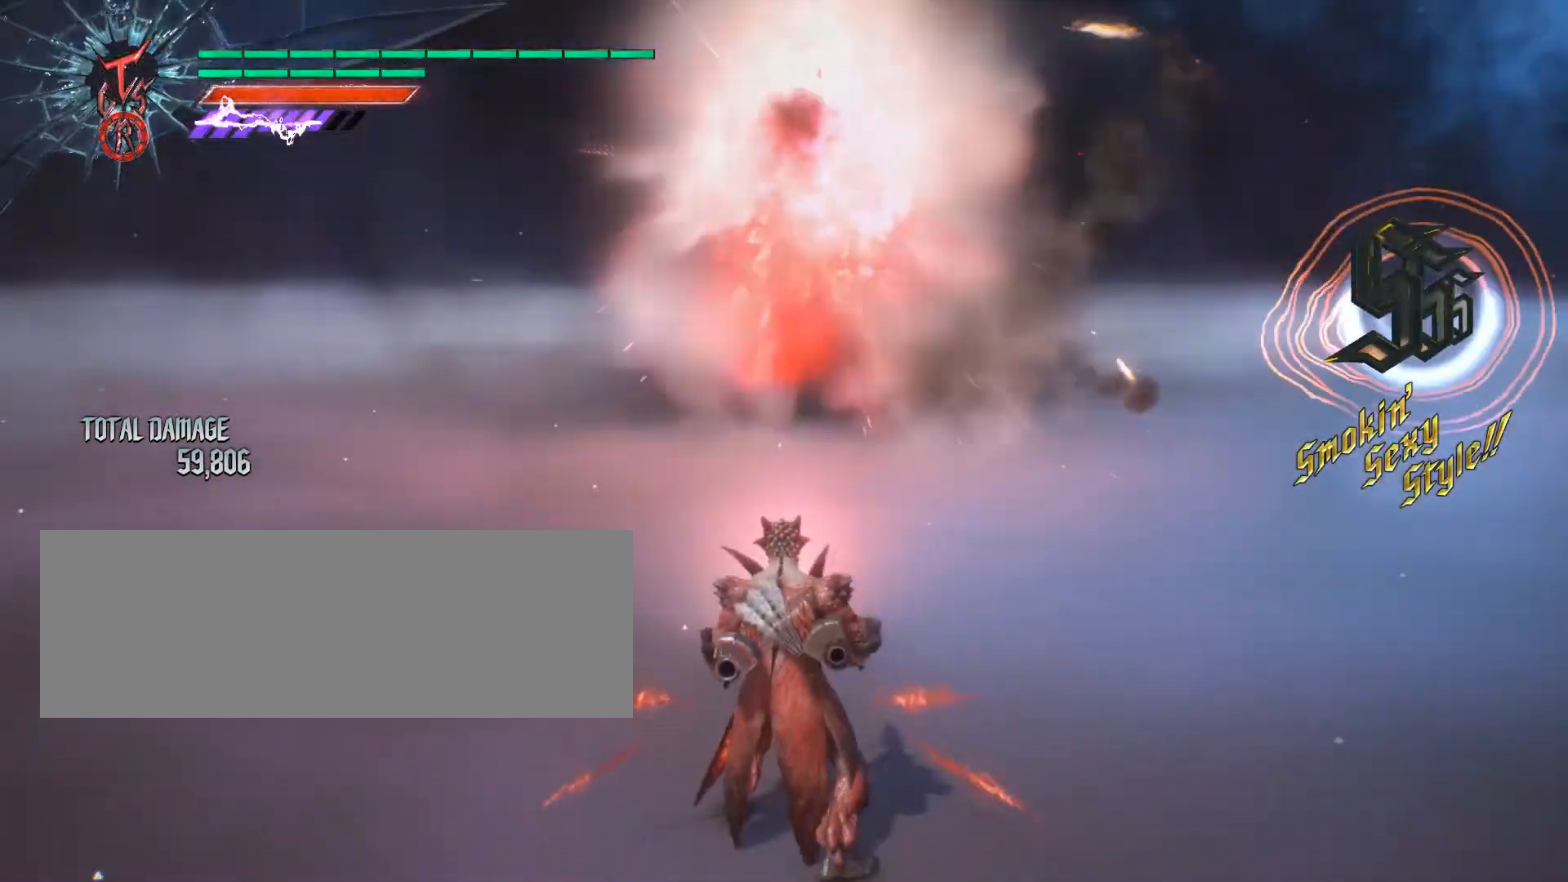
{"keys": ["e", "w"], "mouse": [], "events": [[67, "e", "down"], [100, "e", "up"], [200, "e", "down"], [267, "e", "up"], [300, "e", "down"], [400, "e", "up"], [467, "e", "down"]]}
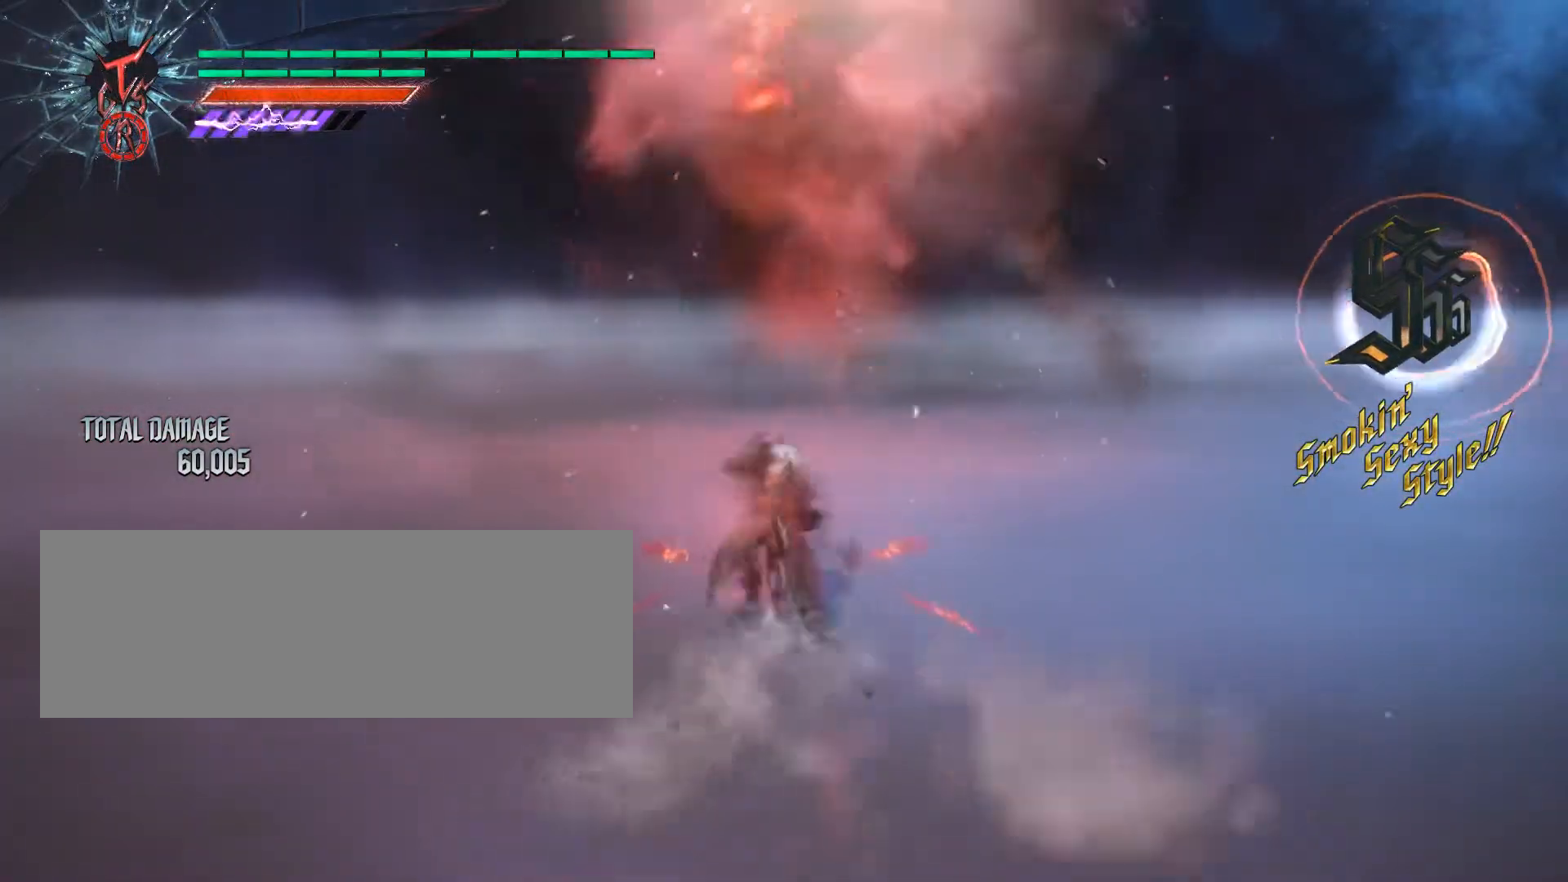
{"keys": ["f"], "mouse": [], "events": [[33, "e", "up"], [100, "e", "down"], [233, "e", "up"], [300, "e", "down"], [467, "e", "up"], [467, "f", "down"], [500, "w", "up"]]}
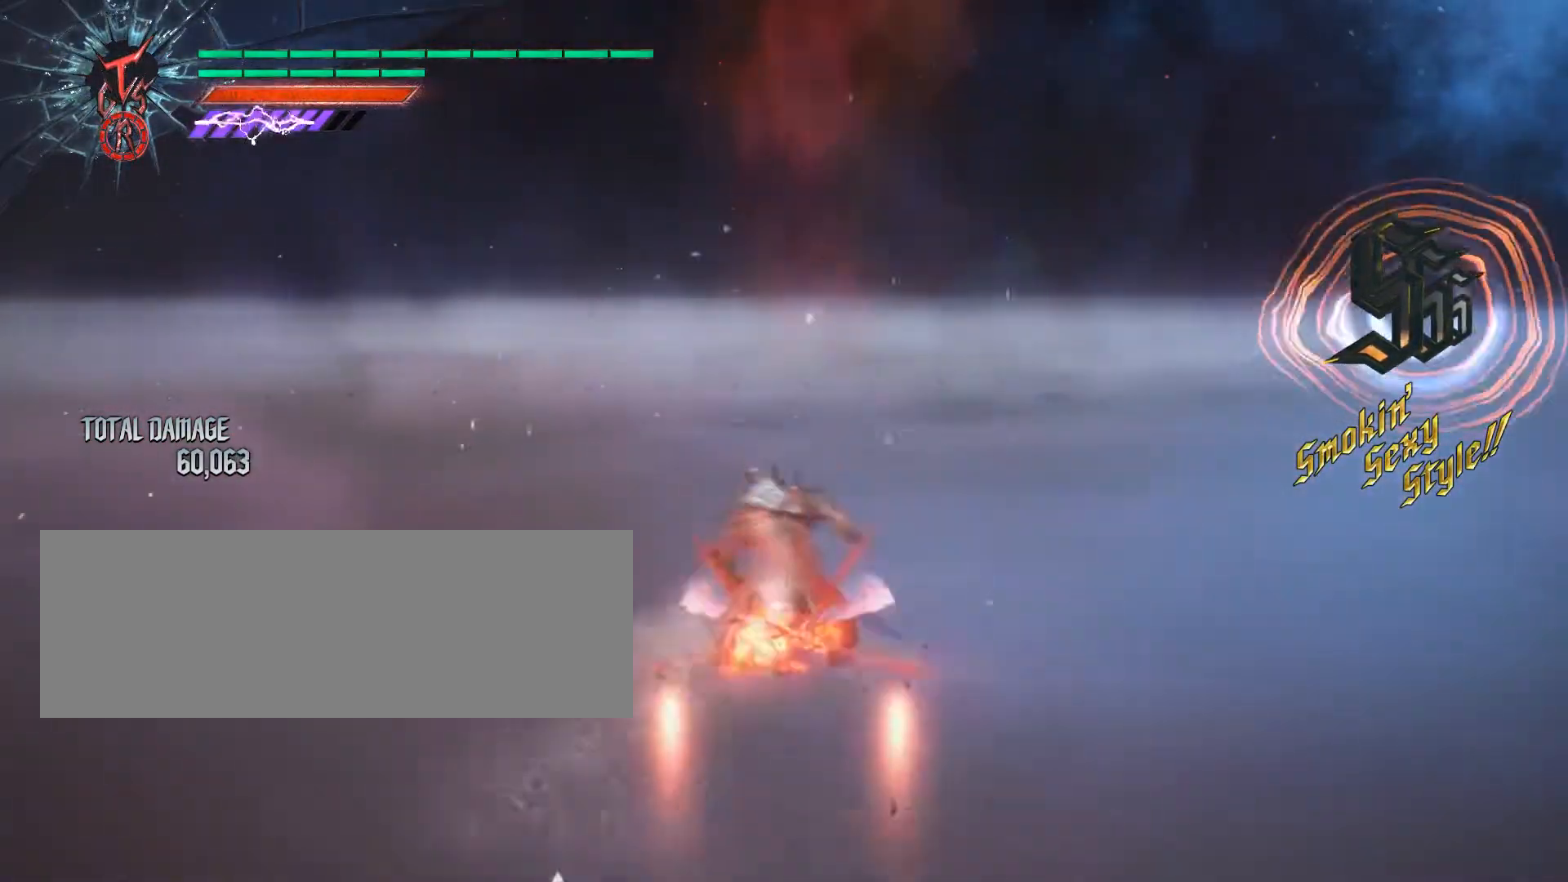
{"keys": ["f"], "mouse": [], "events": []}
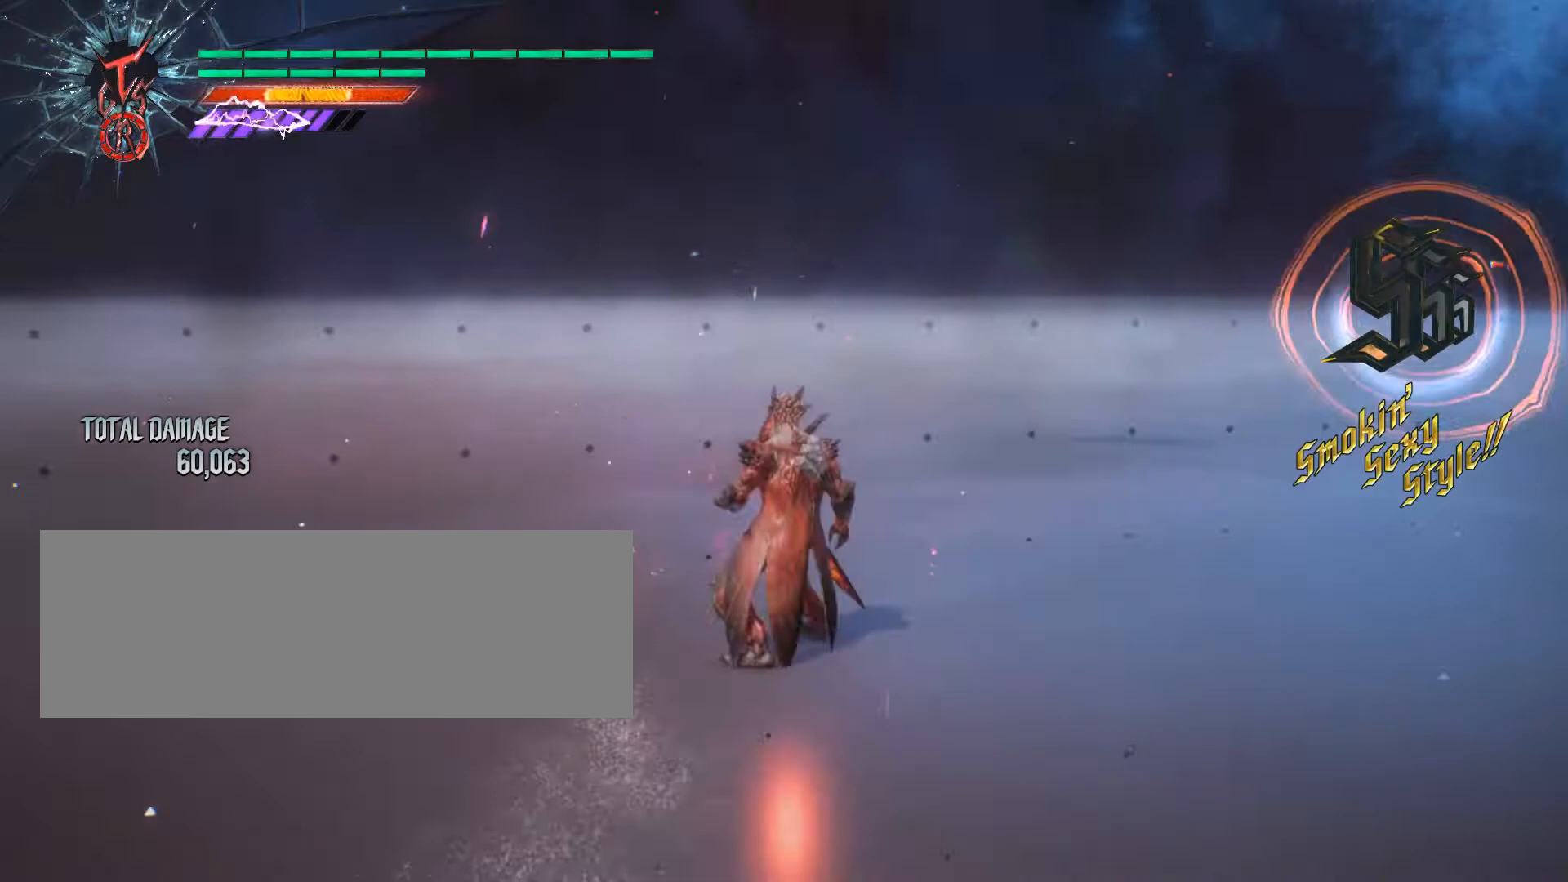
{"keys": ["f"], "mouse": [], "events": []}
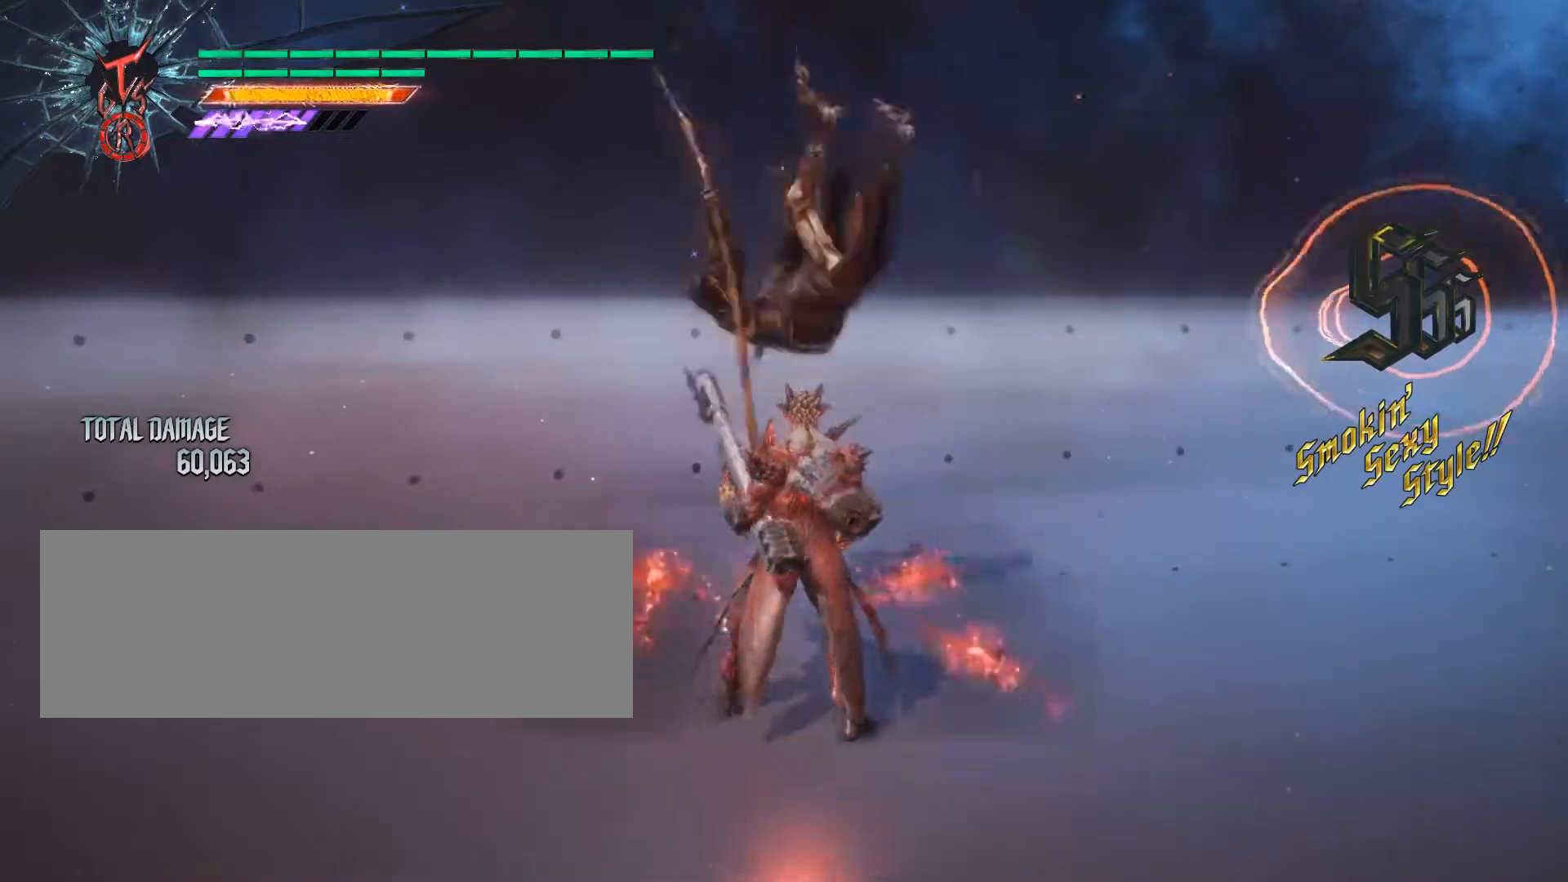
{"keys": ["f"], "mouse": [], "events": []}
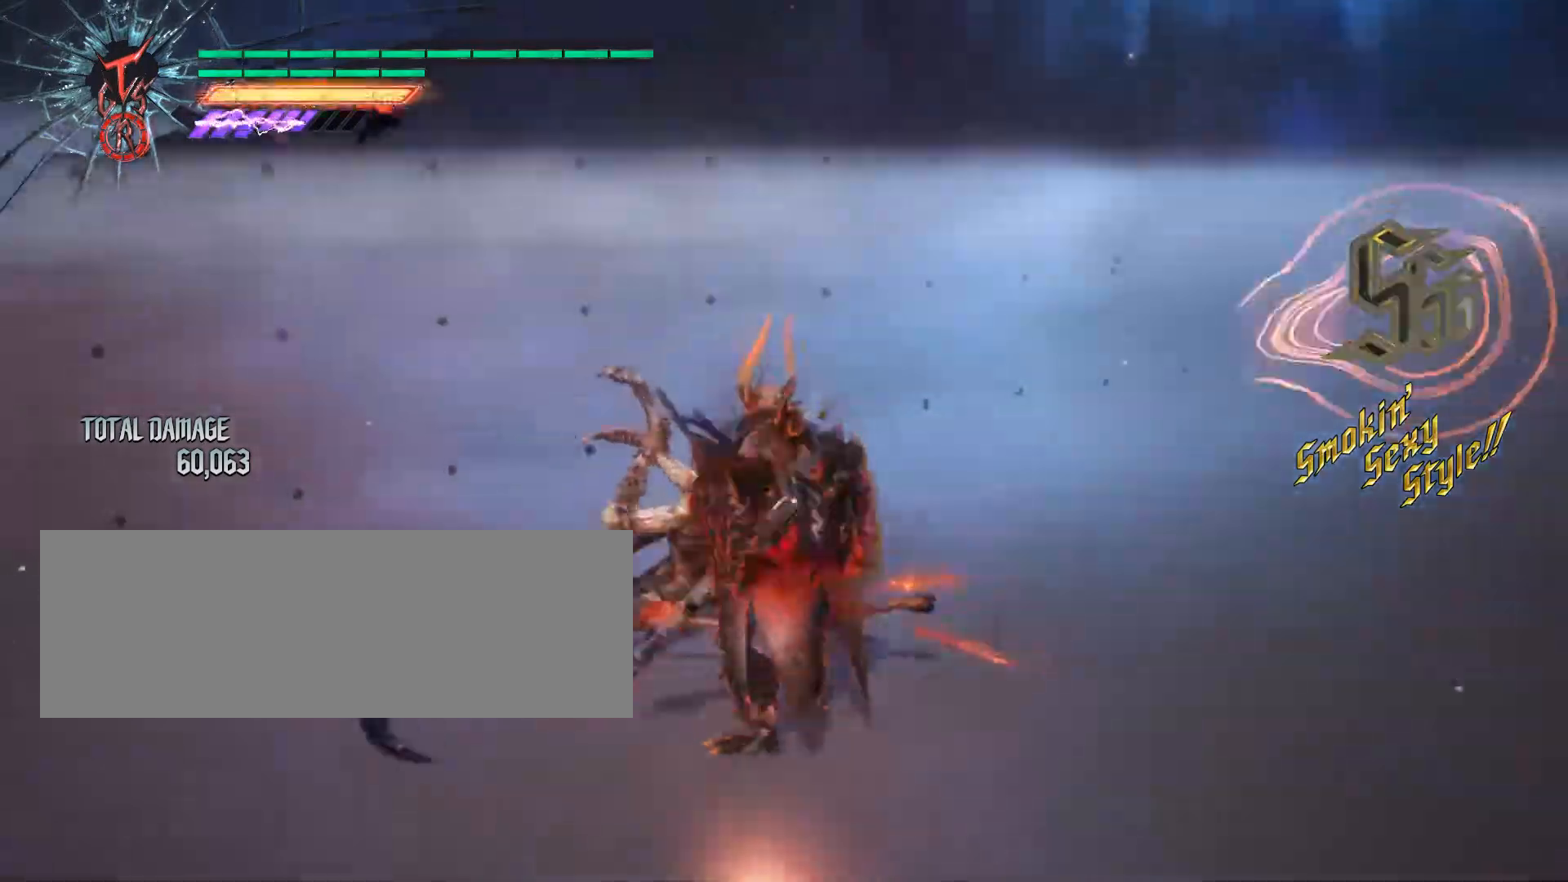
{"keys": ["2"], "mouse": [], "events": [[67, "f", "up"], [467, "2", "down"]]}
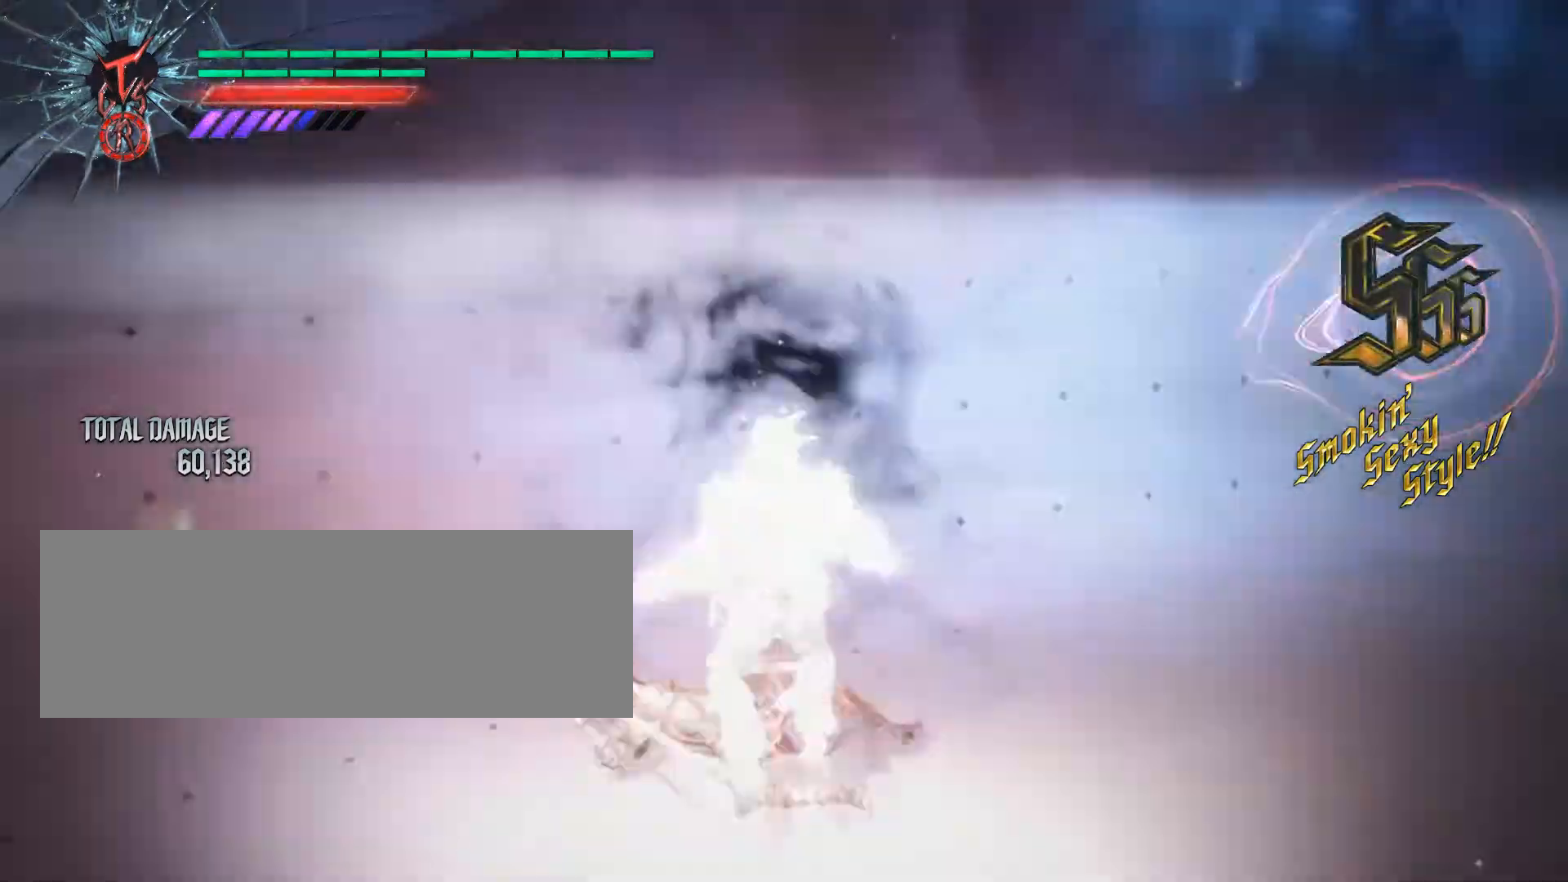
{"keys": [], "mouse": [], "events": [[100, "2", "up"]]}
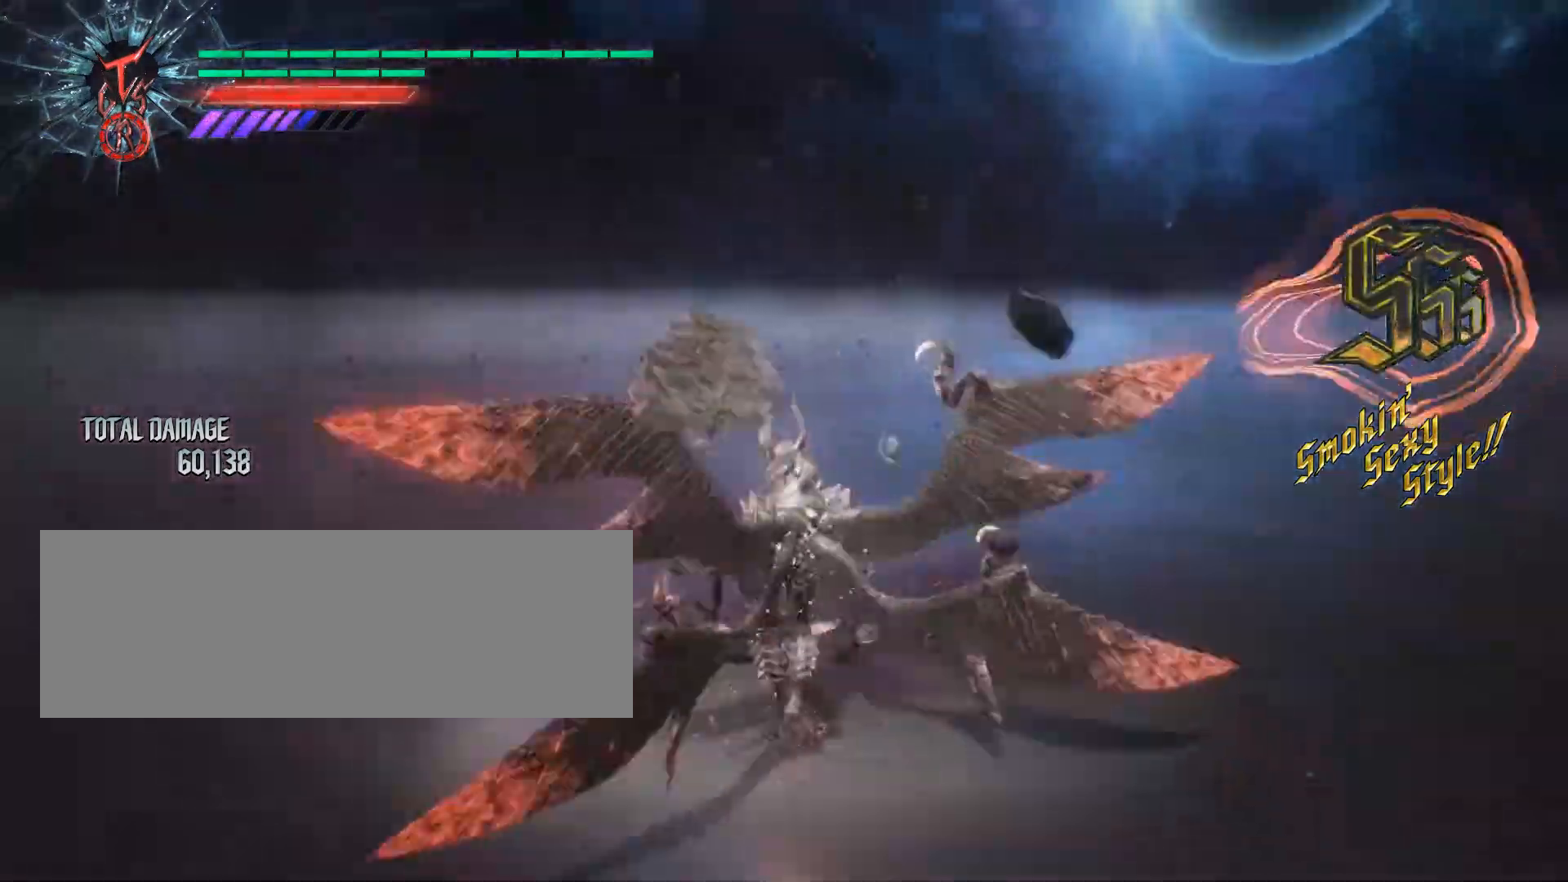
{"keys": ["1"], "mouse": [], "events": [[200, "1", "down"]]}
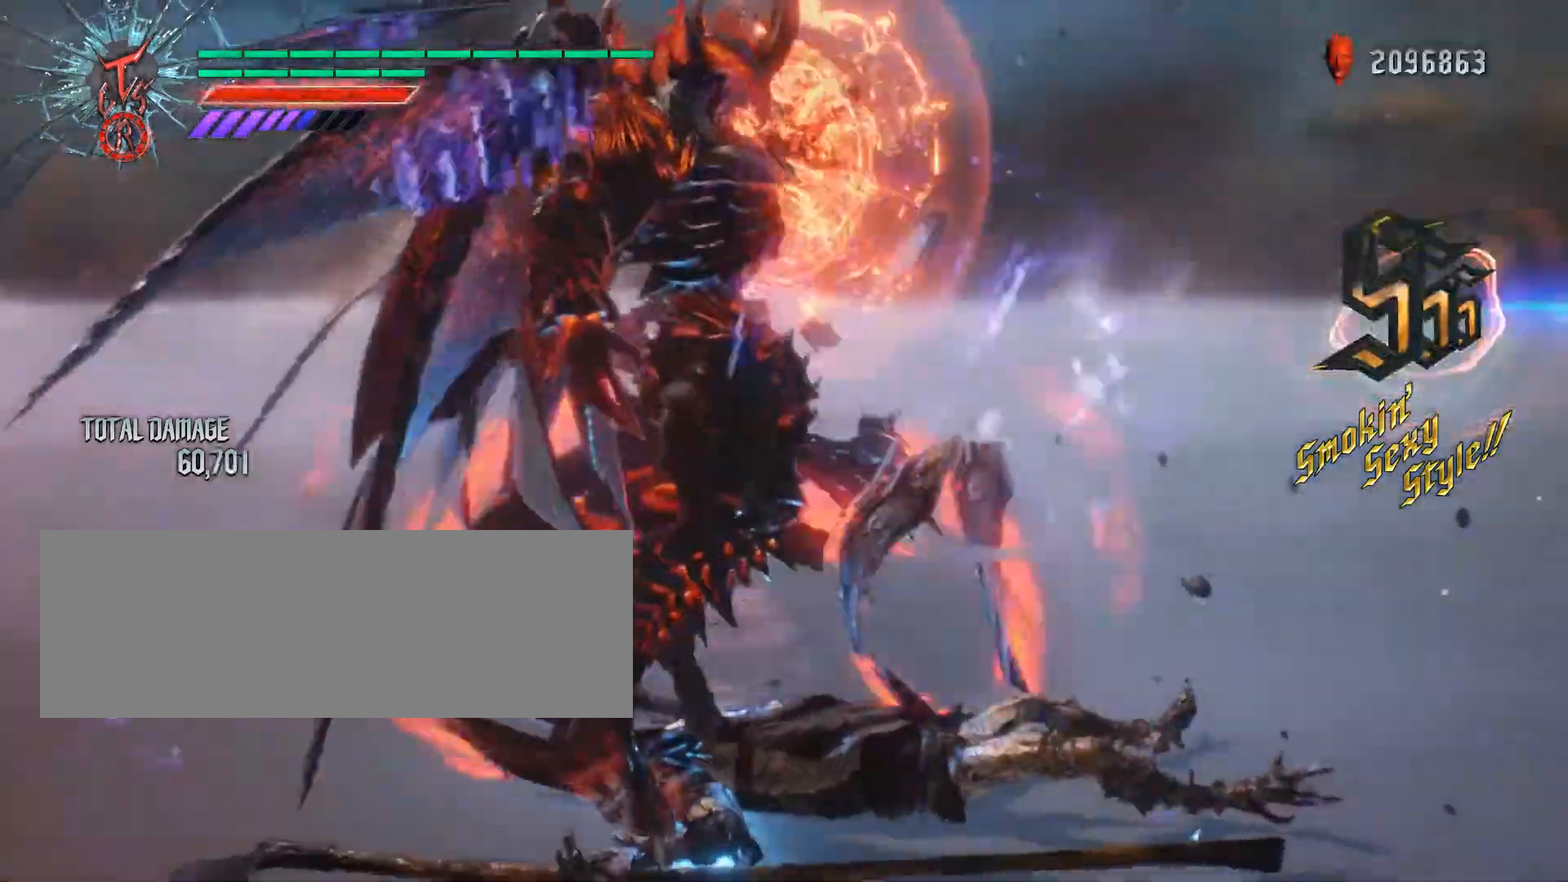
{"keys": ["1"], "mouse": []}
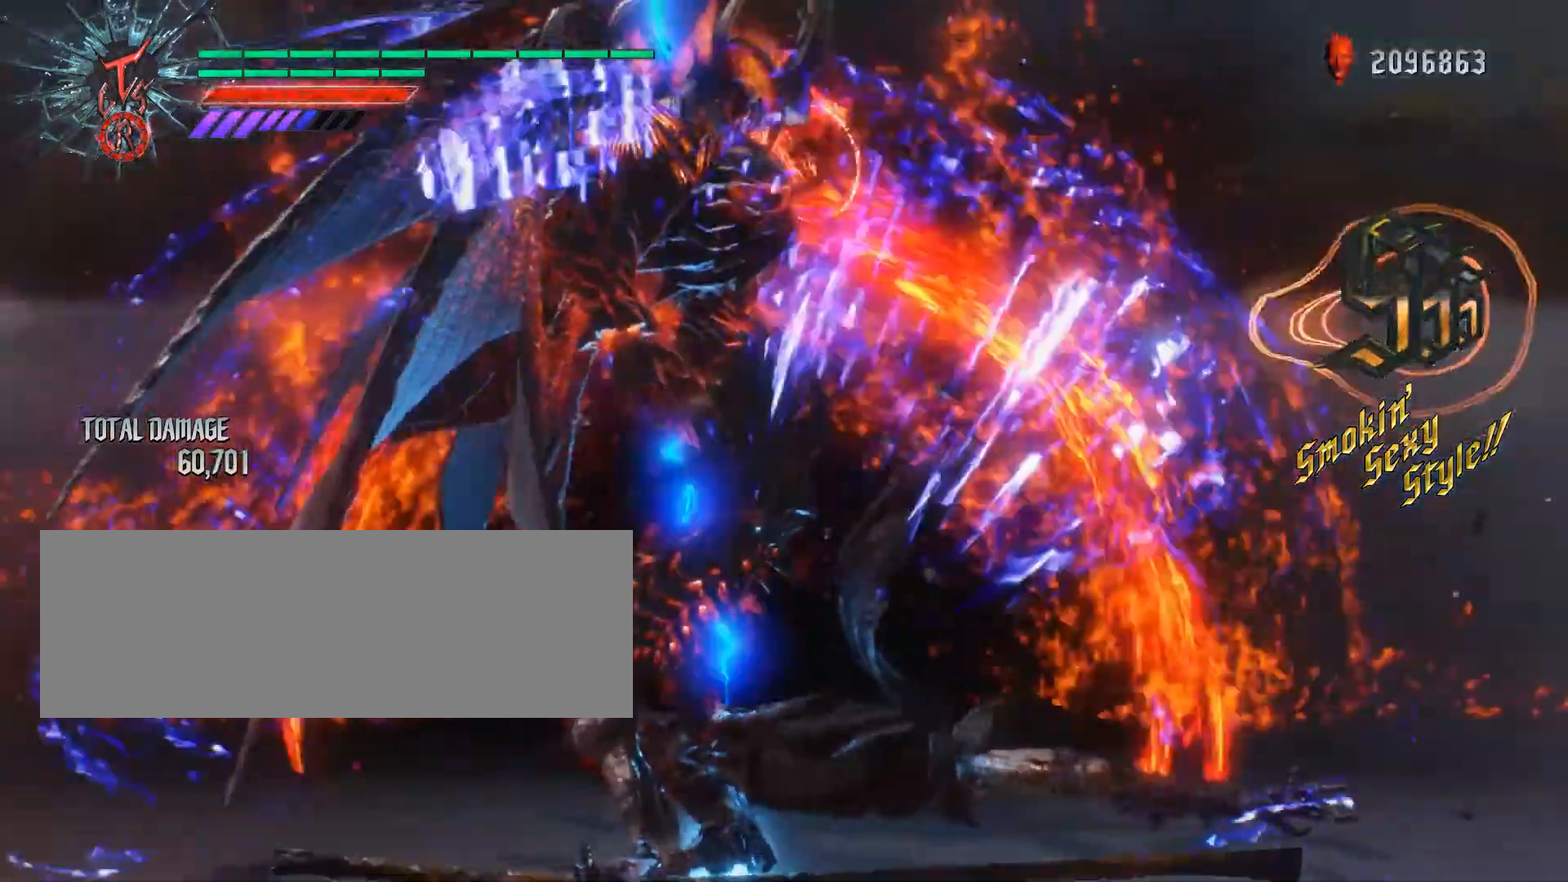
{"keys": ["1"], "mouse": [], "events": []}
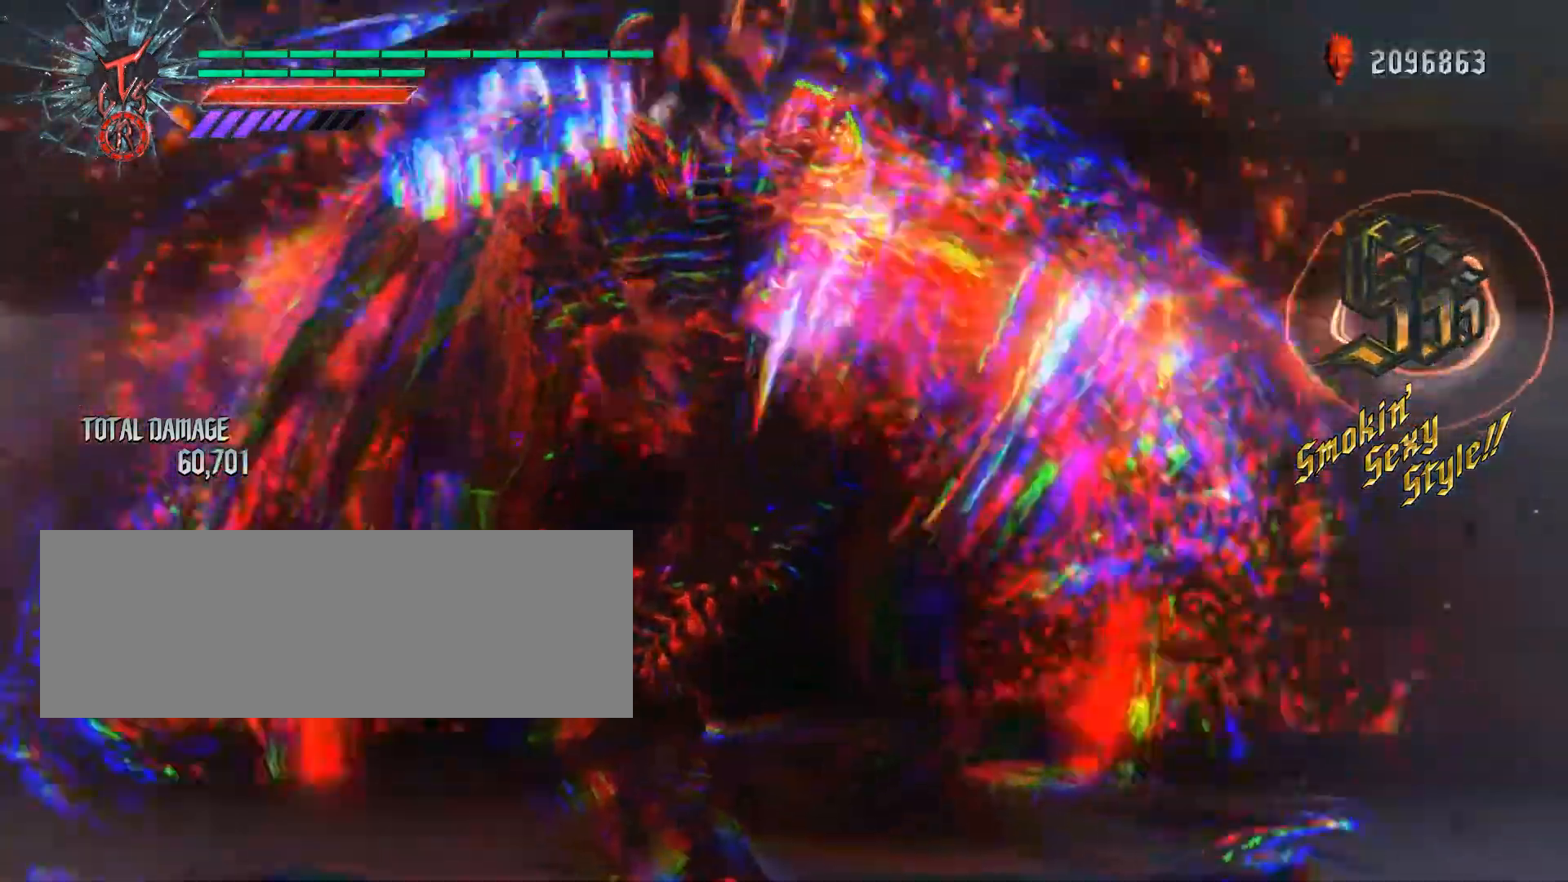
{"keys": ["1"], "mouse": [], "events": []}
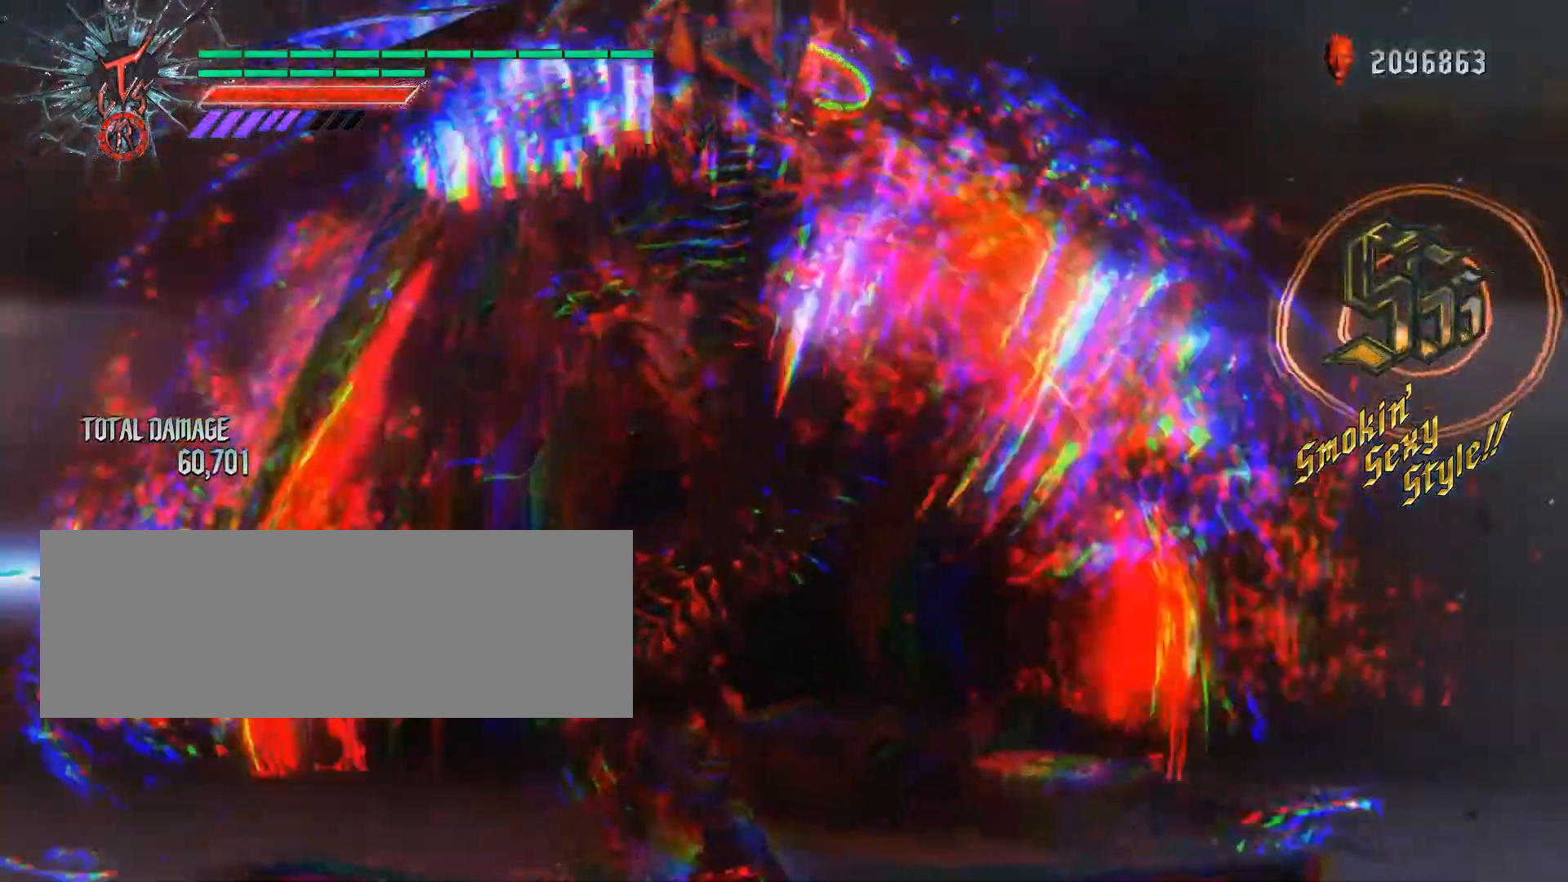
{"keys": ["1"], "mouse": [], "events": []}
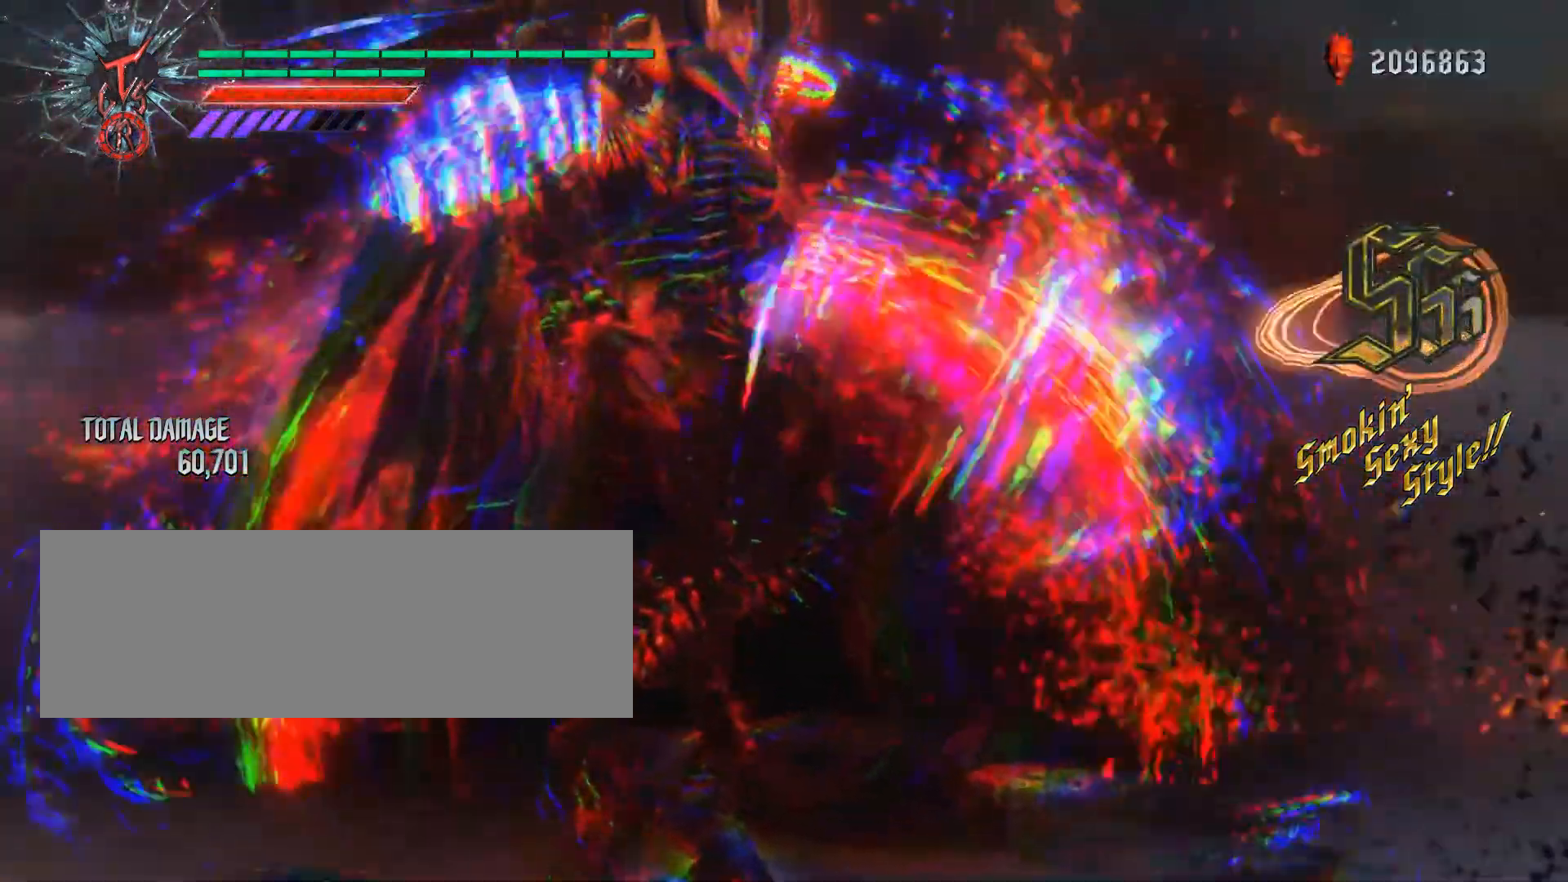
{"keys": ["1"], "mouse": [], "events": []}
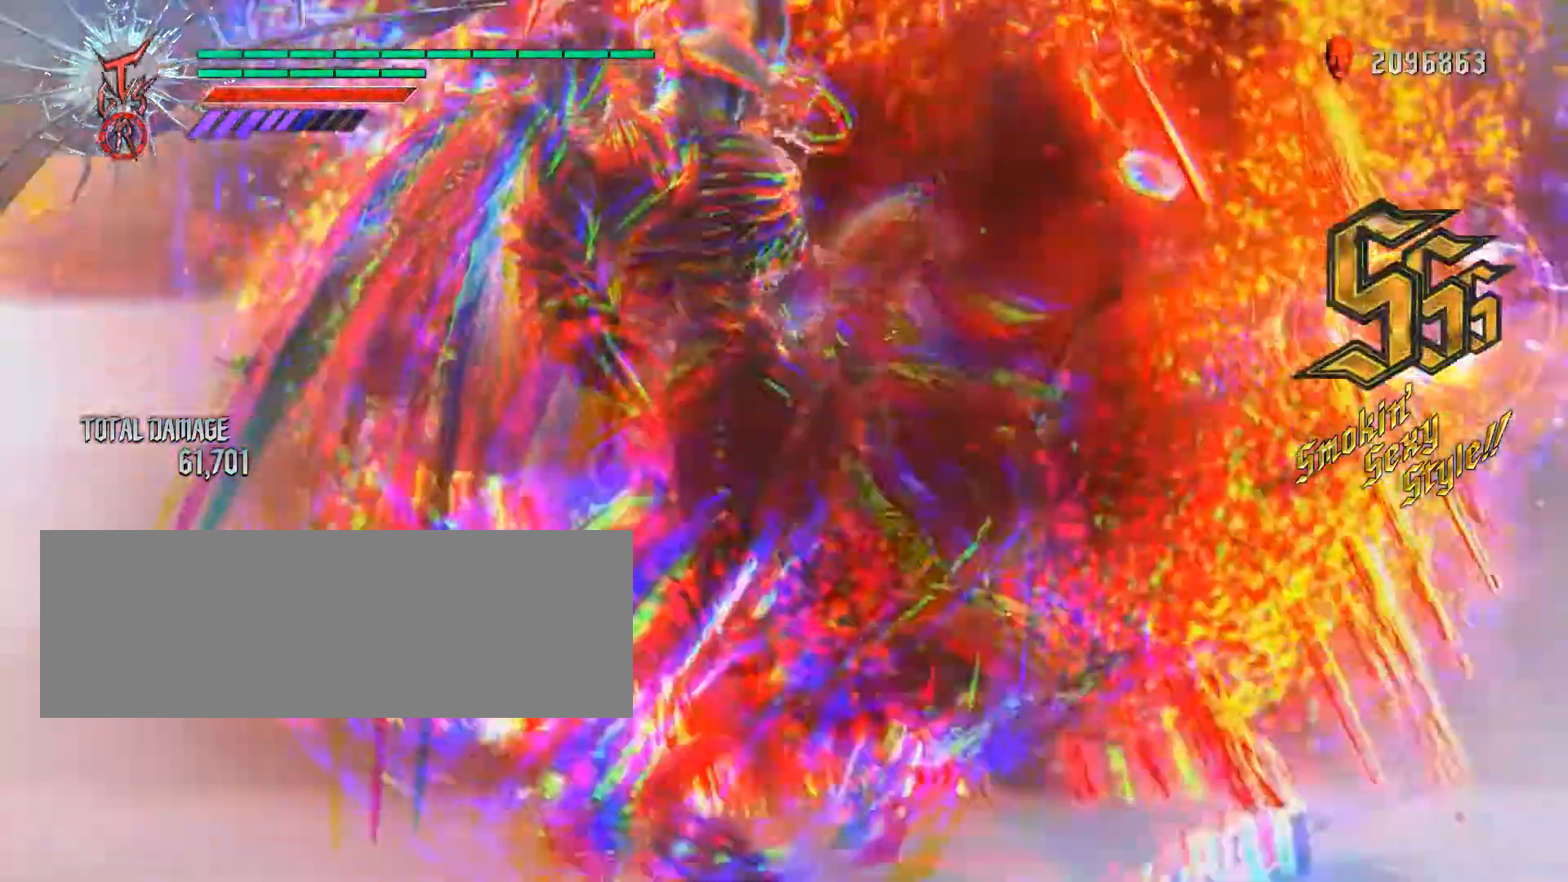
{"keys": ["1"], "mouse": [], "events": []}
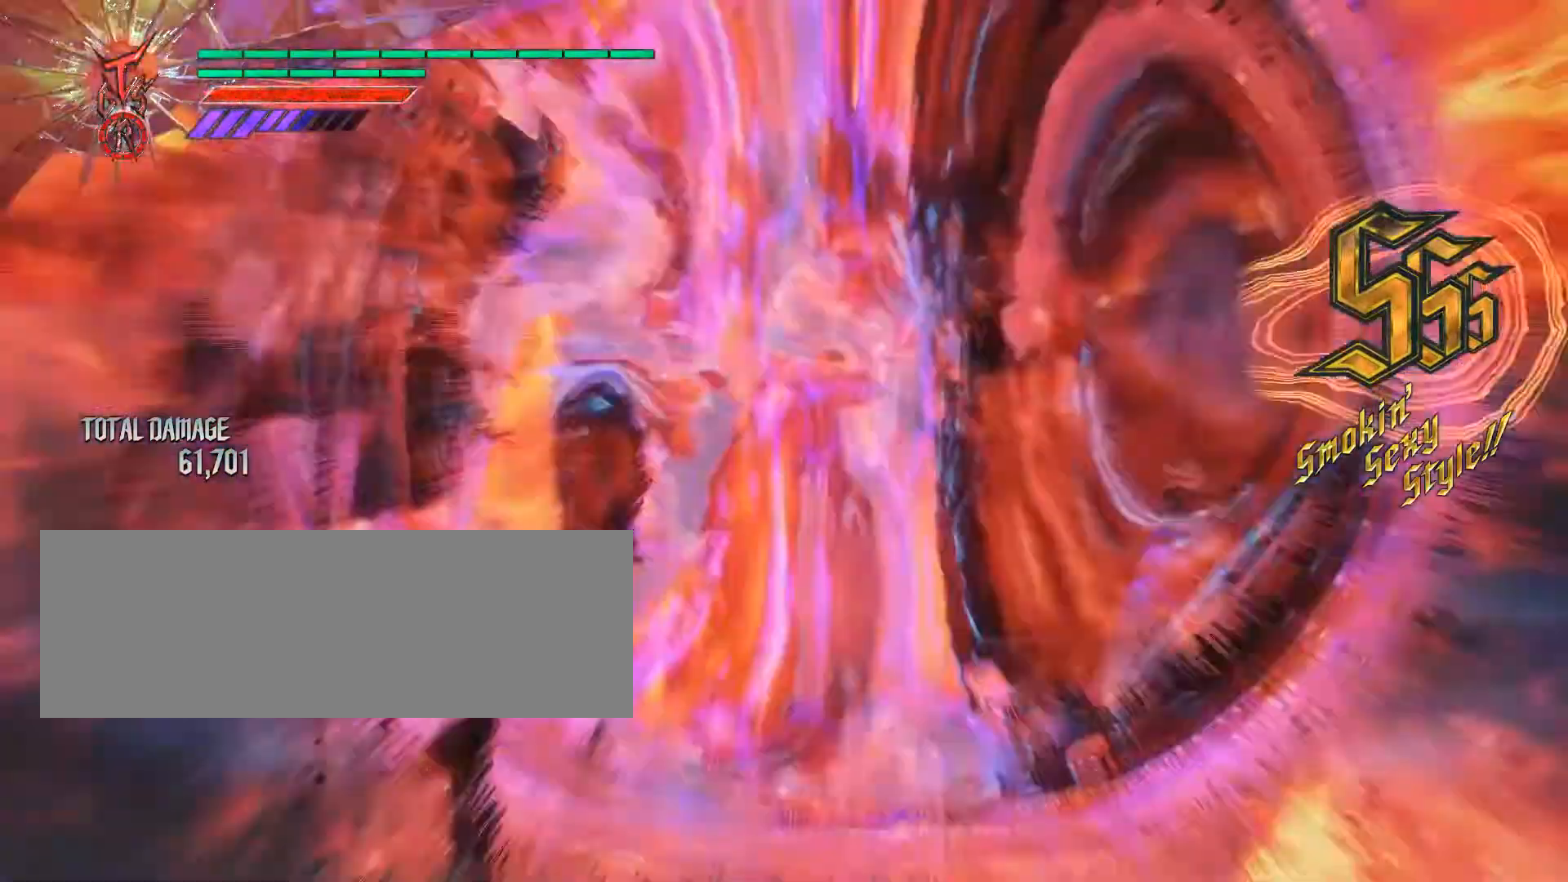
{"keys": ["1"], "mouse": [], "events": []}
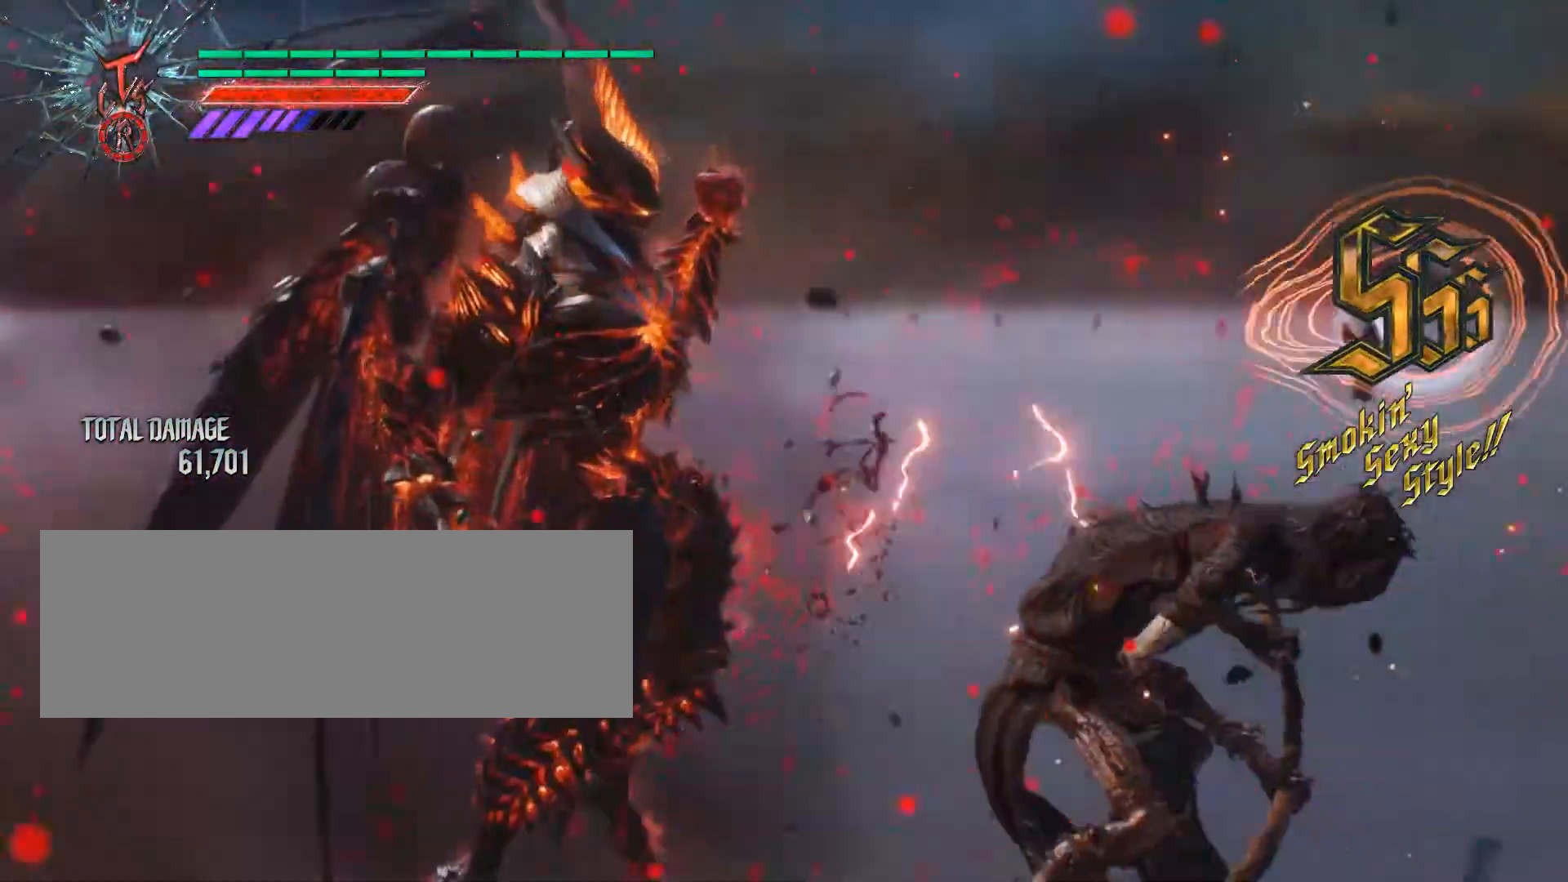
{"keys": [], "mouse": [], "events": [[33, "1", "up"]]}